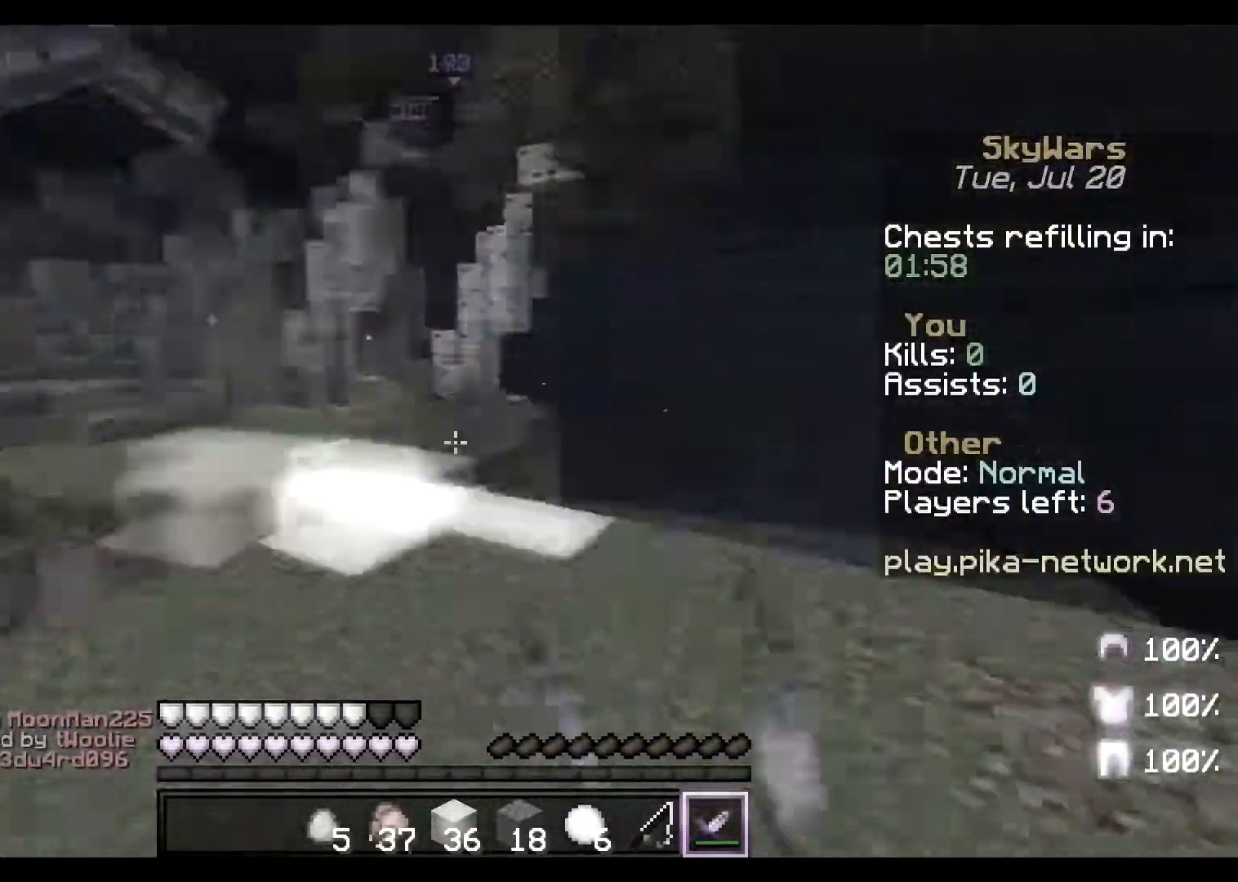
Gameplay with keyboard and mouse; each line is a JSON object with the keys and mouse buttons held at the frame after it. "events" lists presses ("down") and releases ("up") of "a", "d", "s", "space", "w", "mouse_left" and "mouse_right" between this image and that frame as [ms after this image, input, new state], when the widget could be followed in between. "mouse_left", "mouse_right" = the "left", "right" buttons of the "mouse" list. No other keys are recorded. Fast repeated clicks can show as one long hold. Not read: mouse_move.
{"keys": ["d", "w"], "mouse": [], "events": [[100, "mouse_left", "up"], [100, "s", "up"], [233, "w", "down"]]}
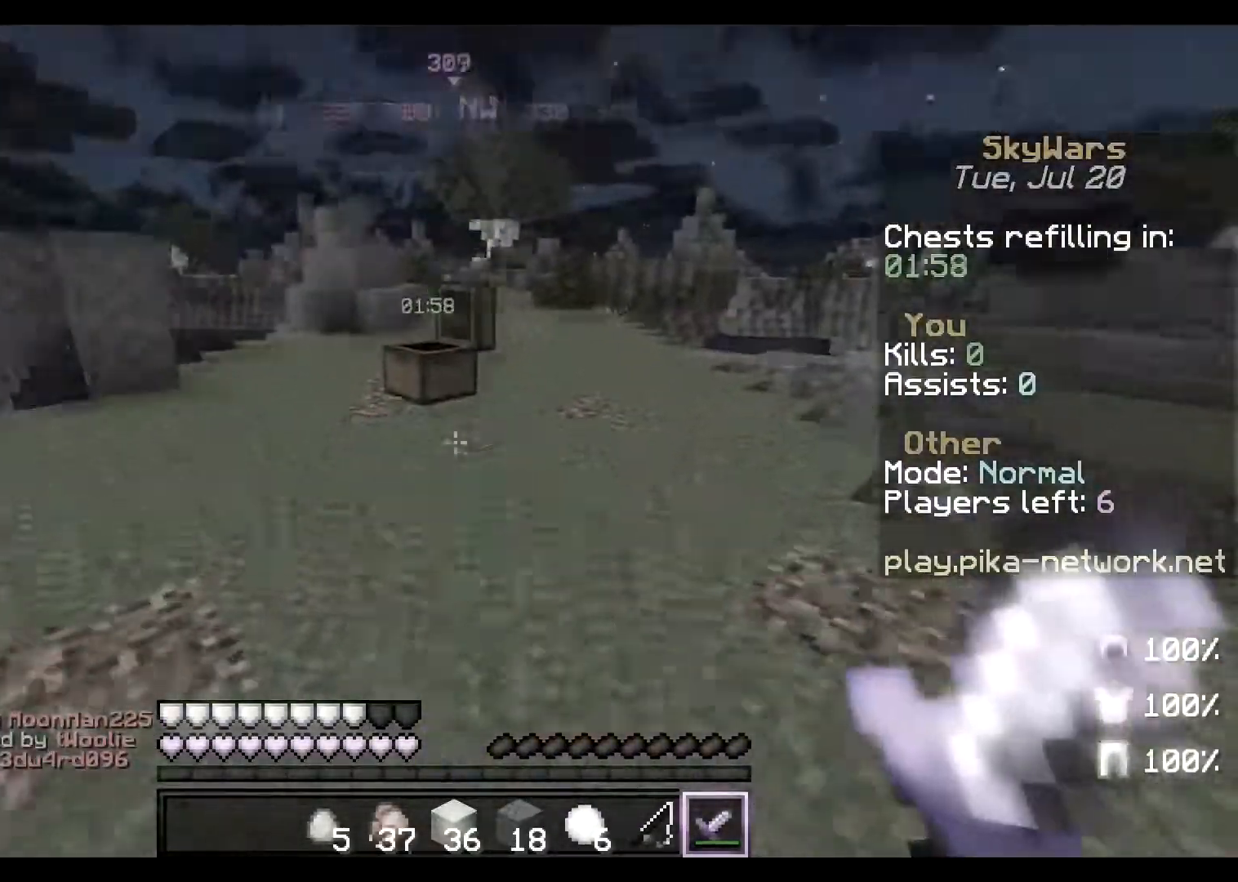
{"keys": ["d", "w"], "mouse": [], "events": [[17, "d", "up"], [300, "d", "down"]]}
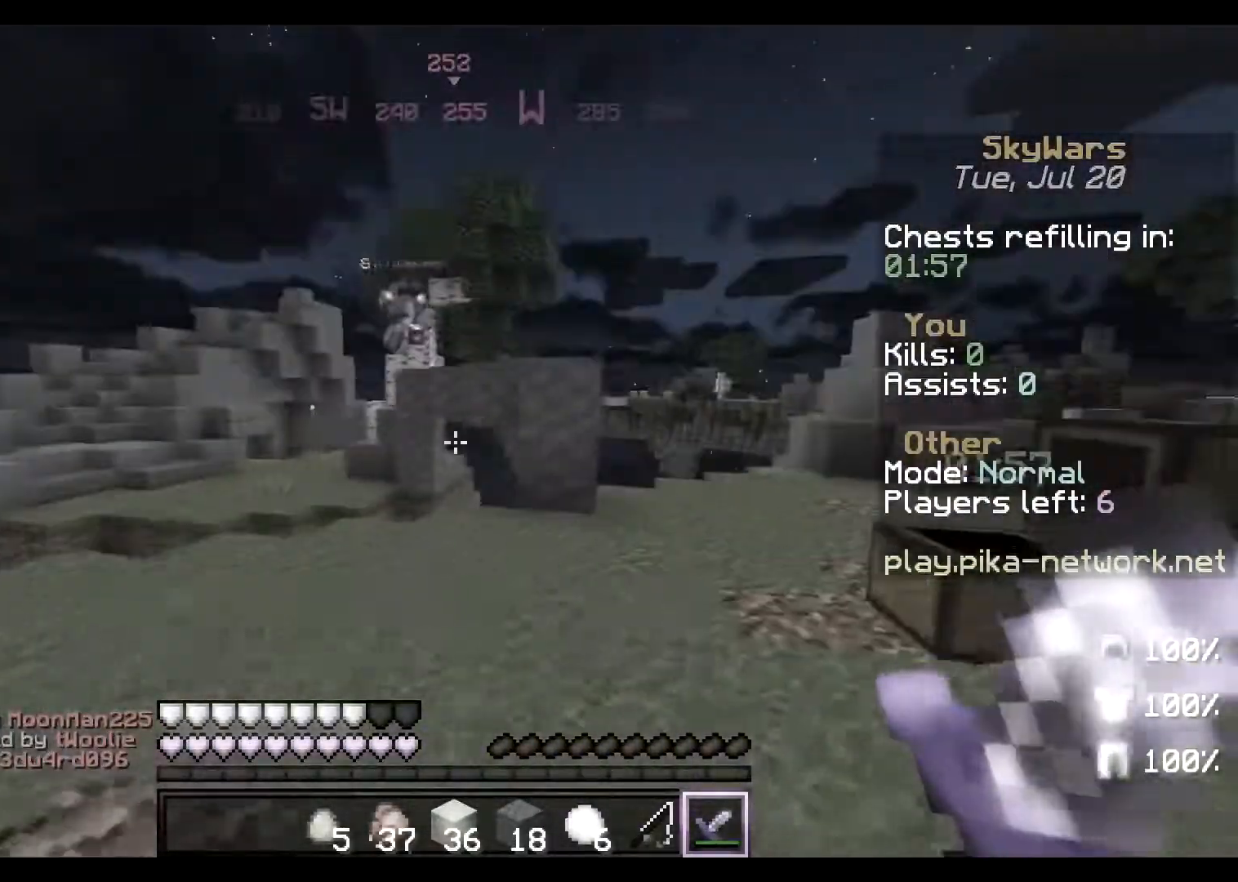
{"keys": ["a", "w"], "mouse": [], "events": [[400, "a", "down"], [400, "d", "up"]]}
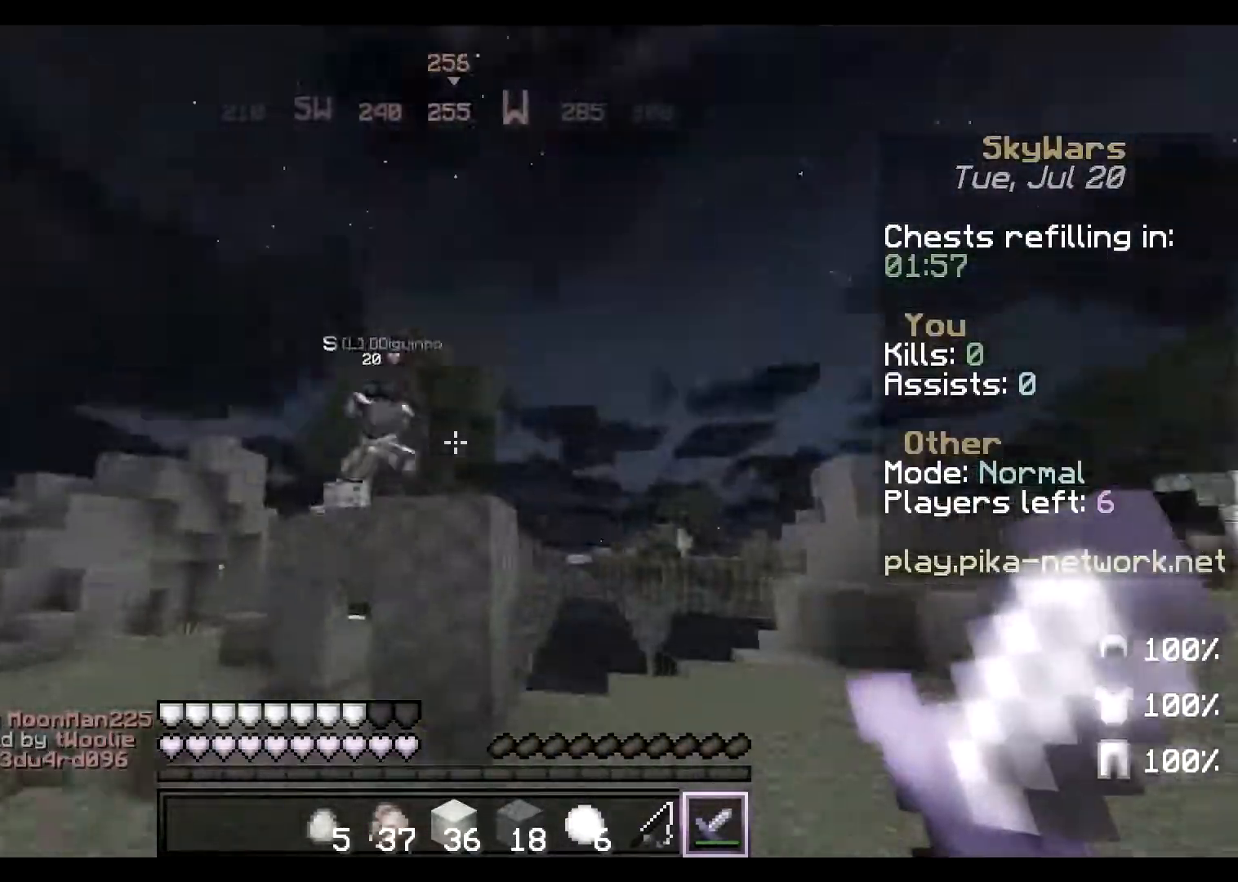
{"keys": ["s"], "mouse": [], "events": [[50, "a", "up"], [451, "mouse_left", "down"], [451, "w", "up"], [501, "mouse_left", "up"], [501, "s", "down"]]}
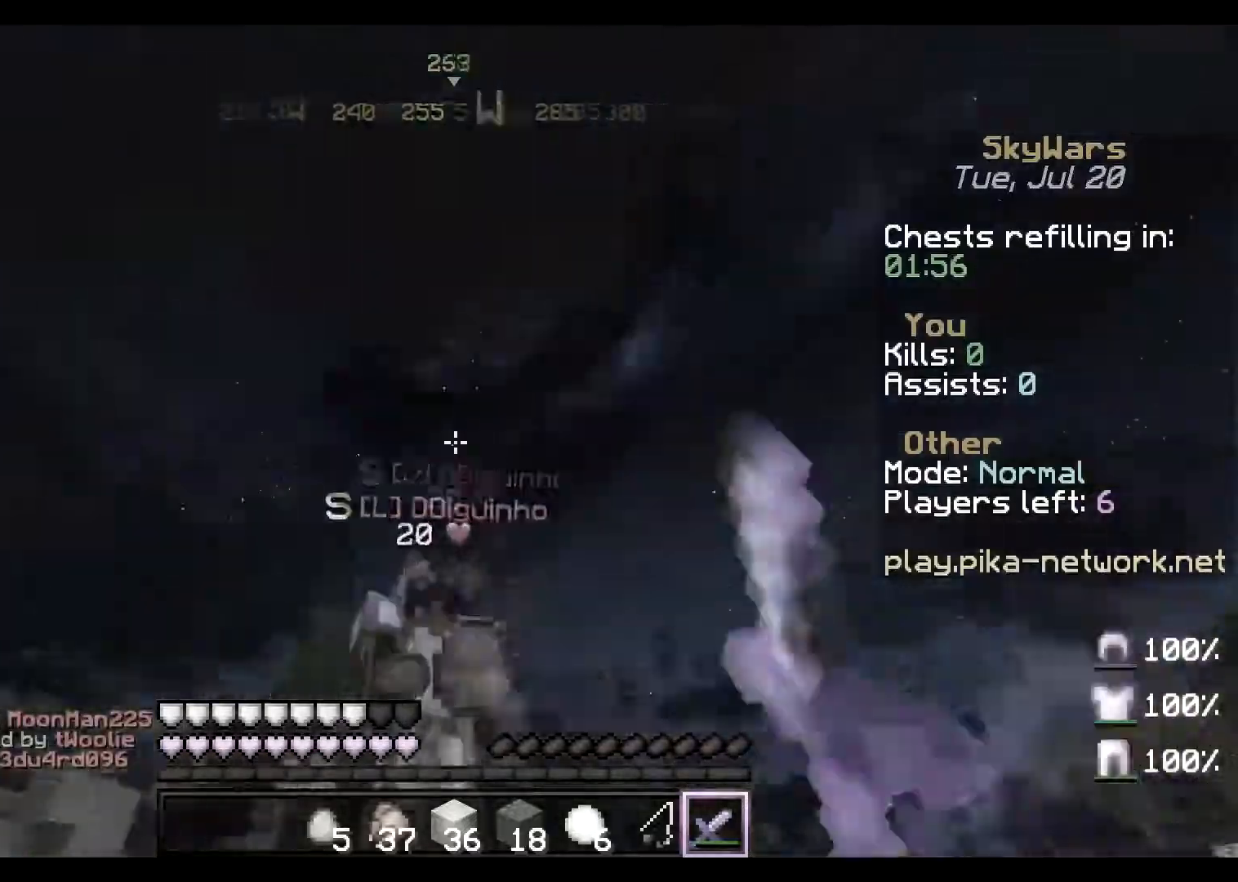
{"keys": ["a", "w"], "mouse": [], "events": [[83, "mouse_left", "down"], [133, "s", "up"], [133, "w", "down"], [150, "a", "down"], [217, "mouse_left", "up"], [383, "mouse_left", "down"], [433, "mouse_left", "up"]]}
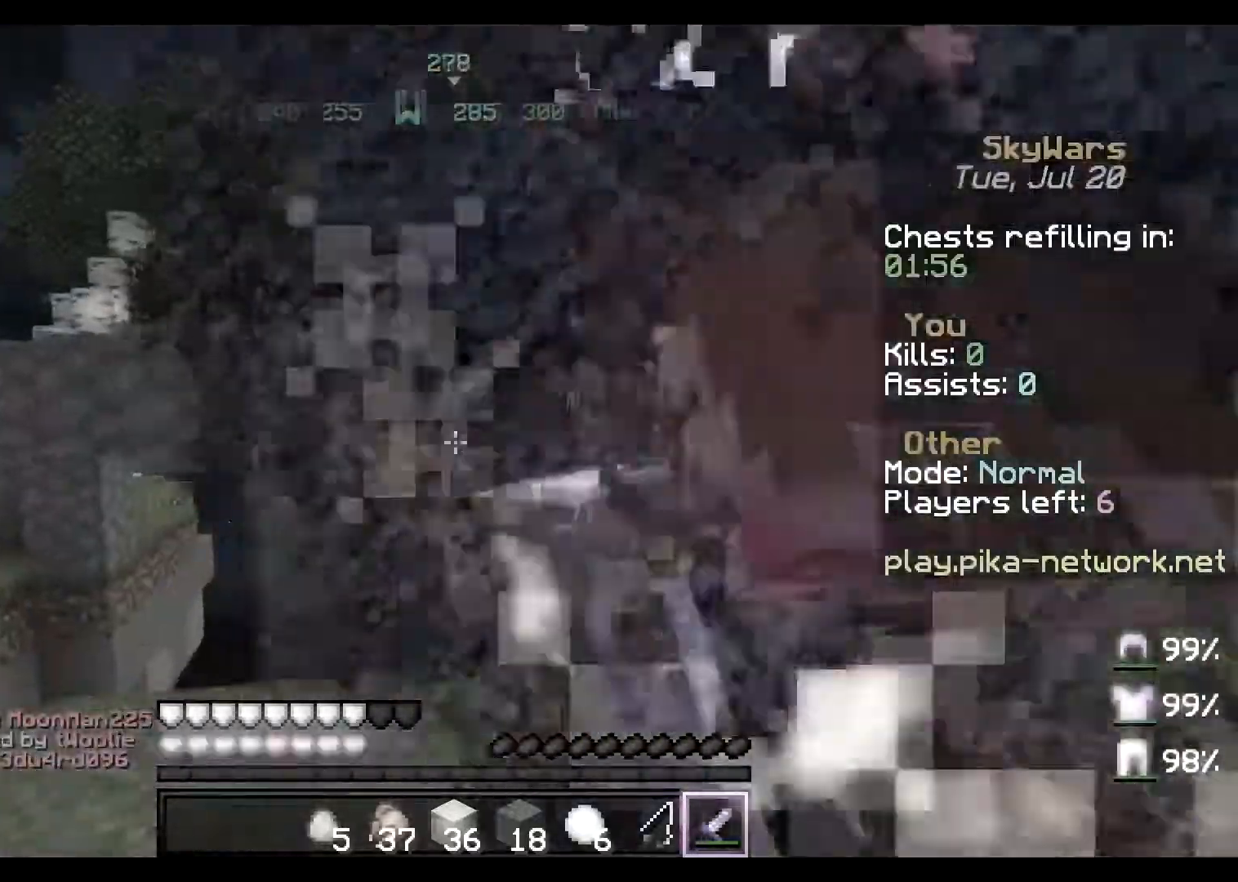
{"keys": ["d", "w"], "mouse": ["left"], "events": [[50, "mouse_left", "down"], [150, "a", "up"], [150, "d", "down"], [150, "mouse_left", "up"], [217, "mouse_left", "down"], [367, "mouse_left", "up"], [501, "mouse_left", "down"]]}